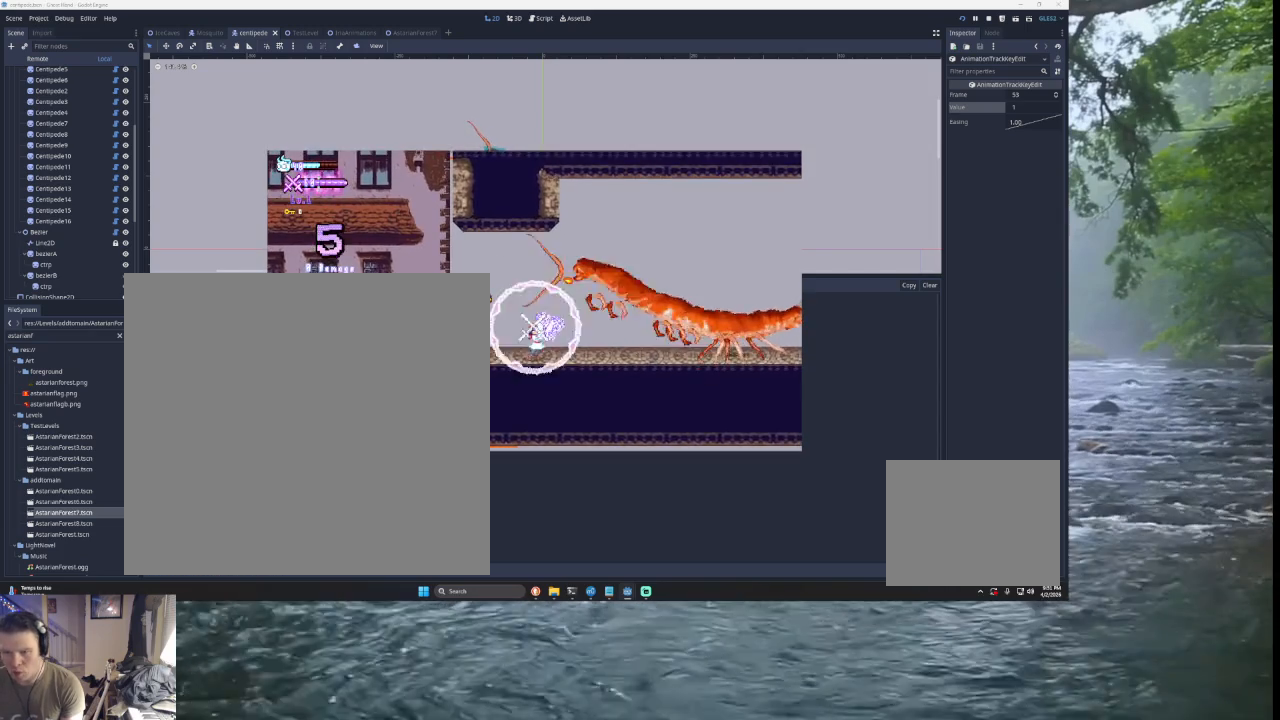
Gameplay with a controller (PlayStation layout); each line is a JSON object with the inputs held at the frame after it. "events" lists button and stick changes between this image and that frame as [ms after this image, input, new state], when the widget could be followed in between. Not read: L2.
{"buttons": ["TRIANGLE"], "left_stick": "up-right", "right_stick": "center", "events": [[100, "left_stick", "right"], [200, "TRIANGLE", "down"], [433, "TRIANGLE", "up"], [500, "TRIANGLE", "down"], [500, "left_stick", "up-right"]]}
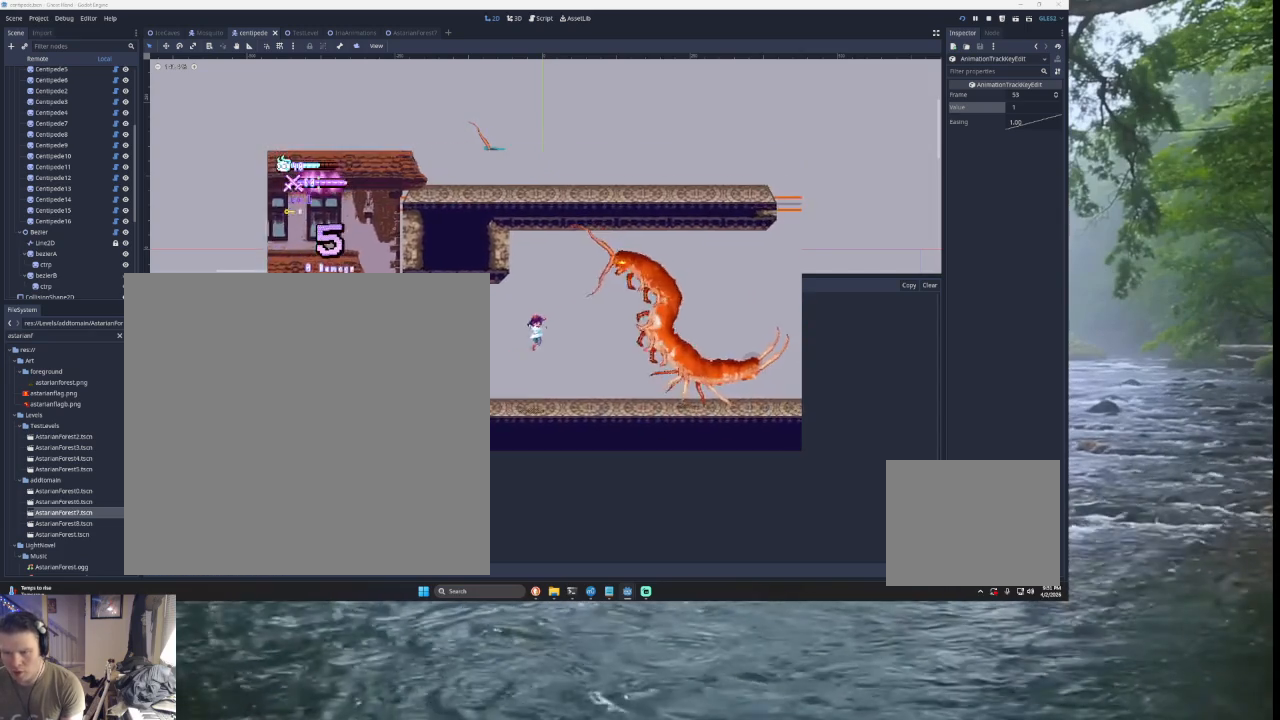
{"buttons": ["TRIANGLE"], "left_stick": "down-left", "right_stick": "center", "events": [[100, "SQUARE", "down"], [233, "CROSS", "down"], [267, "CROSS", "up"], [300, "left_stick", "right"], [433, "SQUARE", "up"], [467, "left_stick", "down-left"]]}
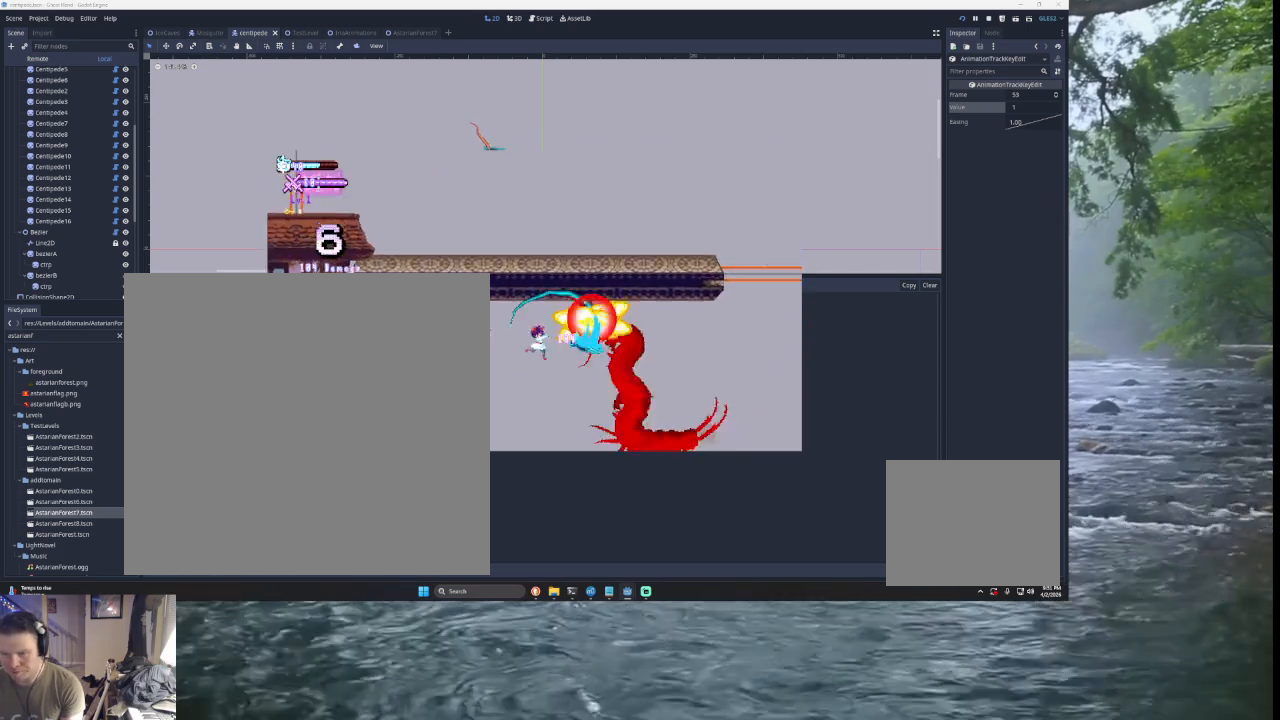
{"buttons": [], "left_stick": "center", "right_stick": "center", "events": [[33, "TRIANGLE", "up"], [67, "left_stick", "left"], [433, "left_stick", "center"]]}
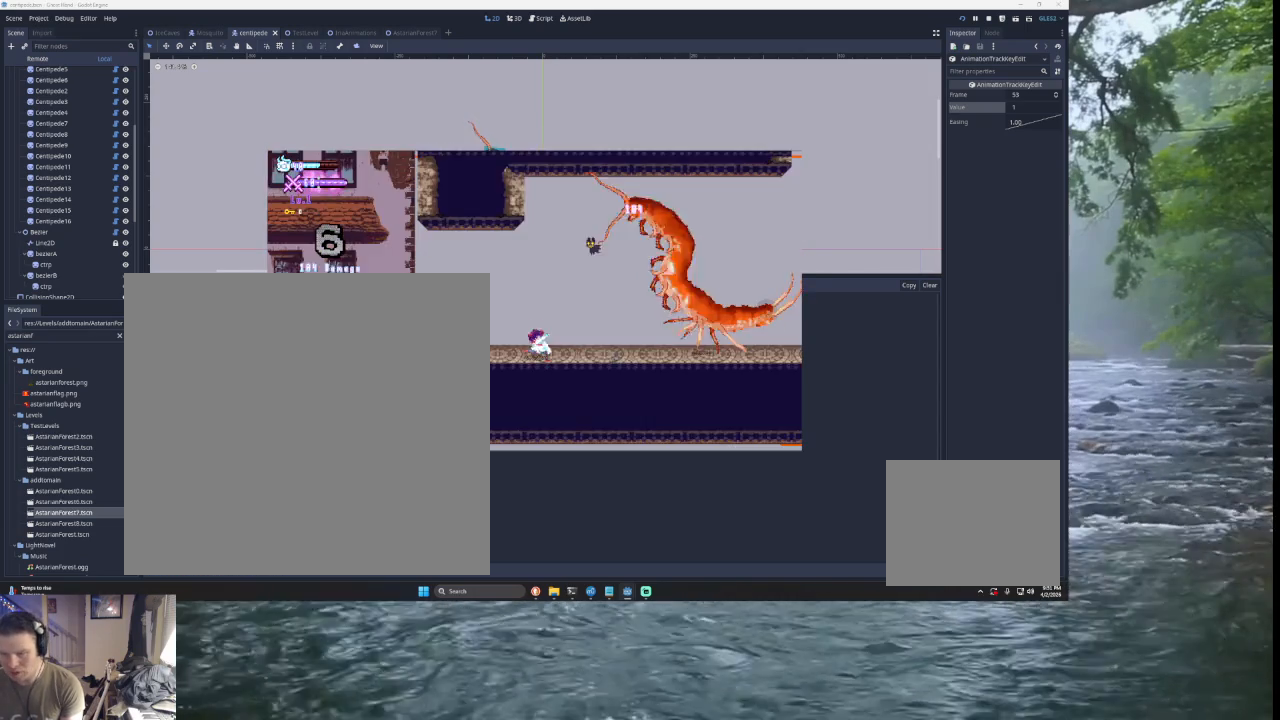
{"buttons": ["START"], "left_stick": "center", "right_stick": "center", "events": [[333, "START", "down"]]}
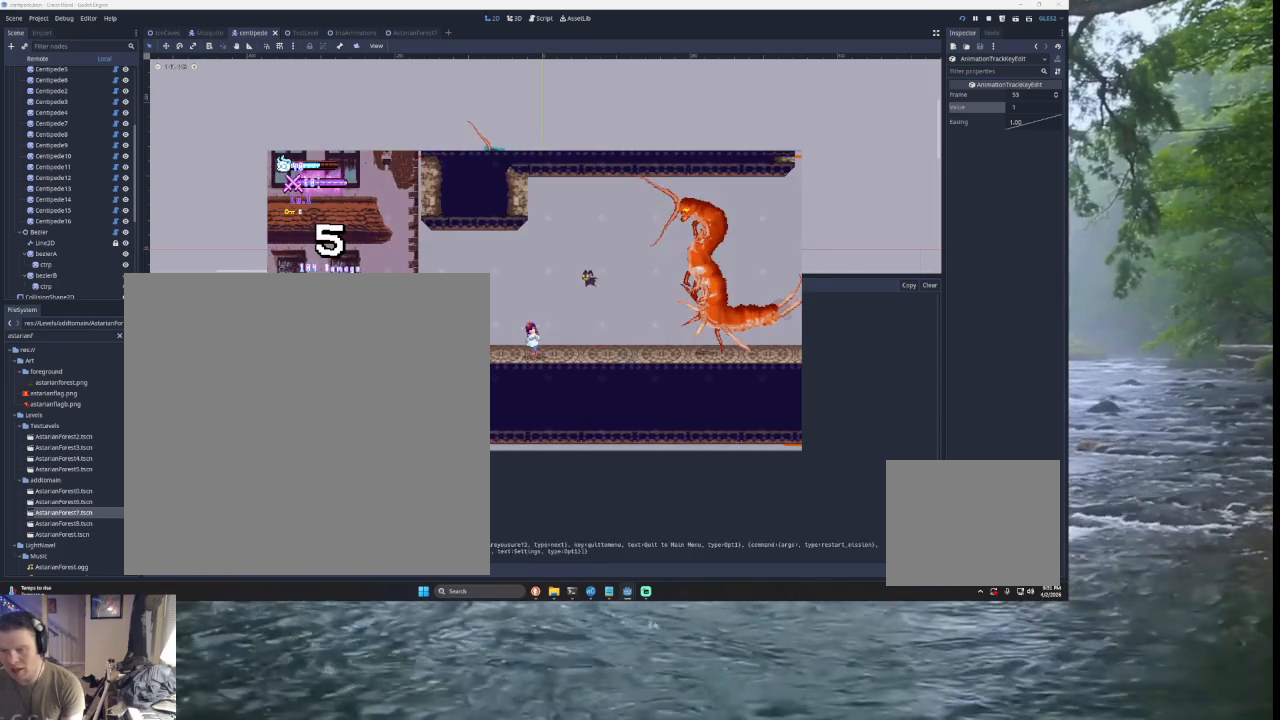
{"buttons": [], "left_stick": "center", "right_stick": "center", "events": [[33, "START", "up"]]}
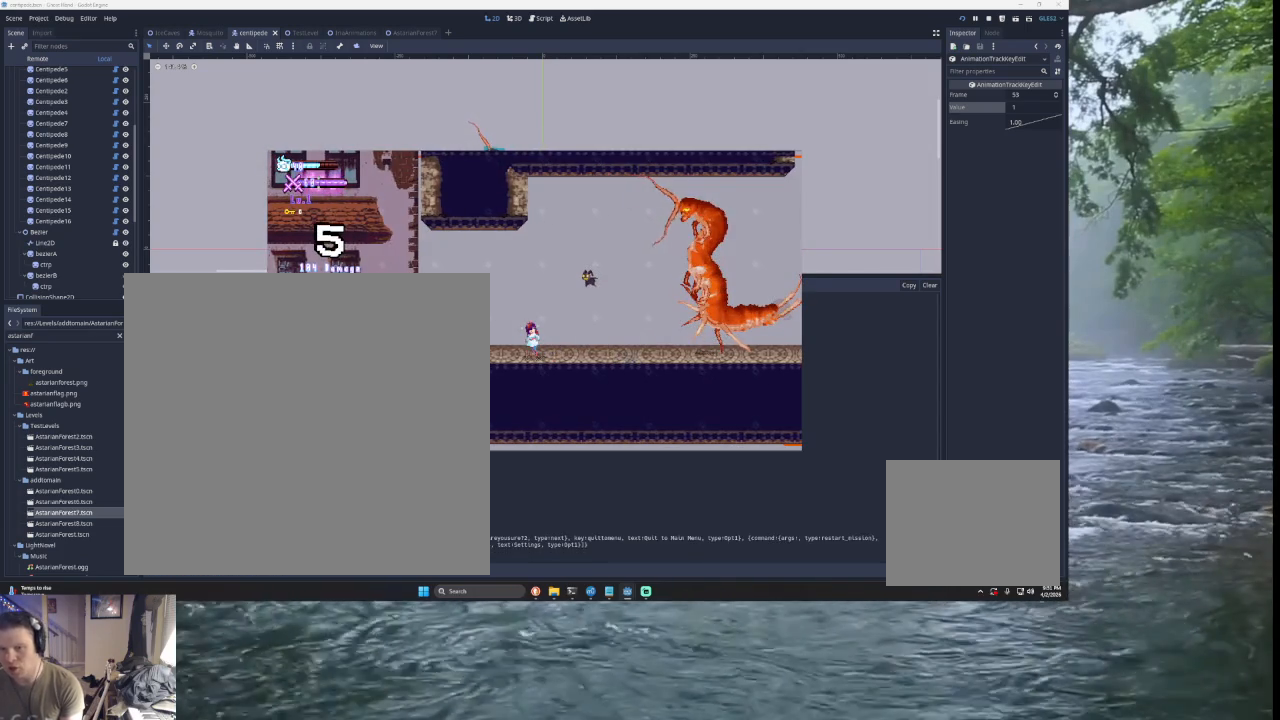
{"buttons": [], "left_stick": "center", "right_stick": "center", "events": []}
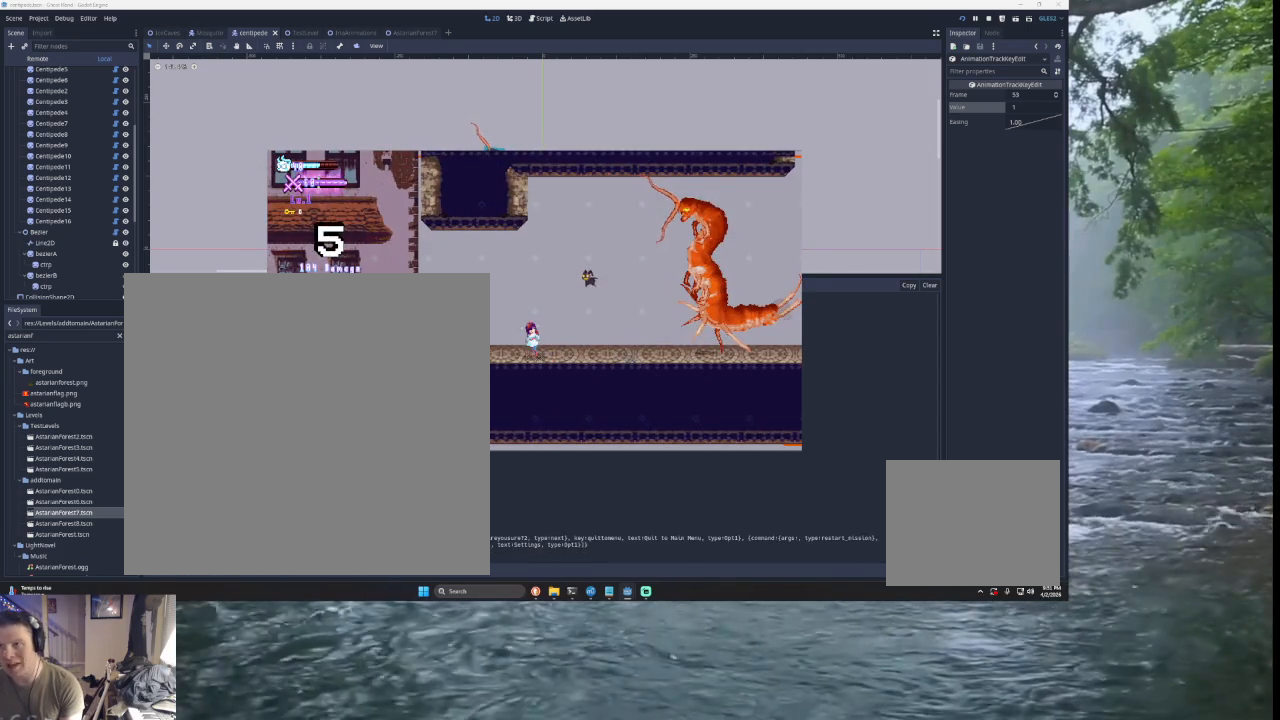
{"buttons": [], "left_stick": "center", "right_stick": "center", "events": [[333, "START", "down"], [500, "START", "up"]]}
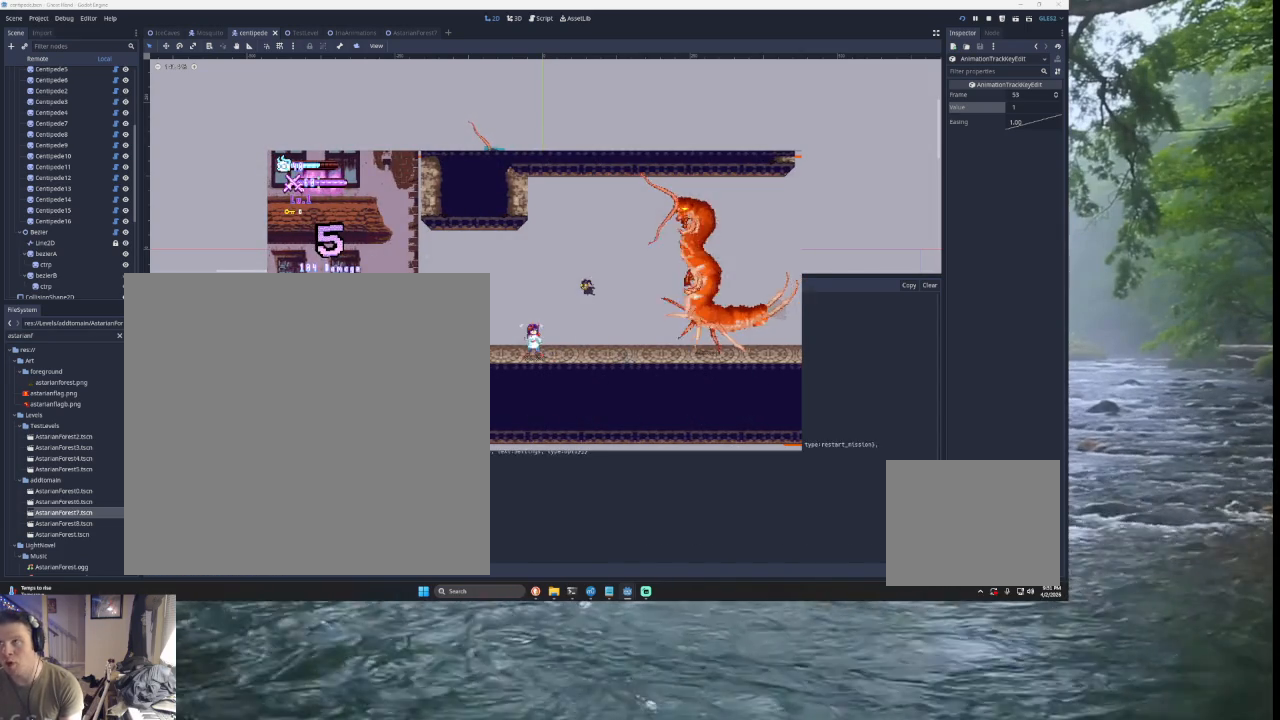
{"buttons": [], "left_stick": "center", "right_stick": "center", "events": [[167, "left_stick", "left"], [400, "left_stick", "center"]]}
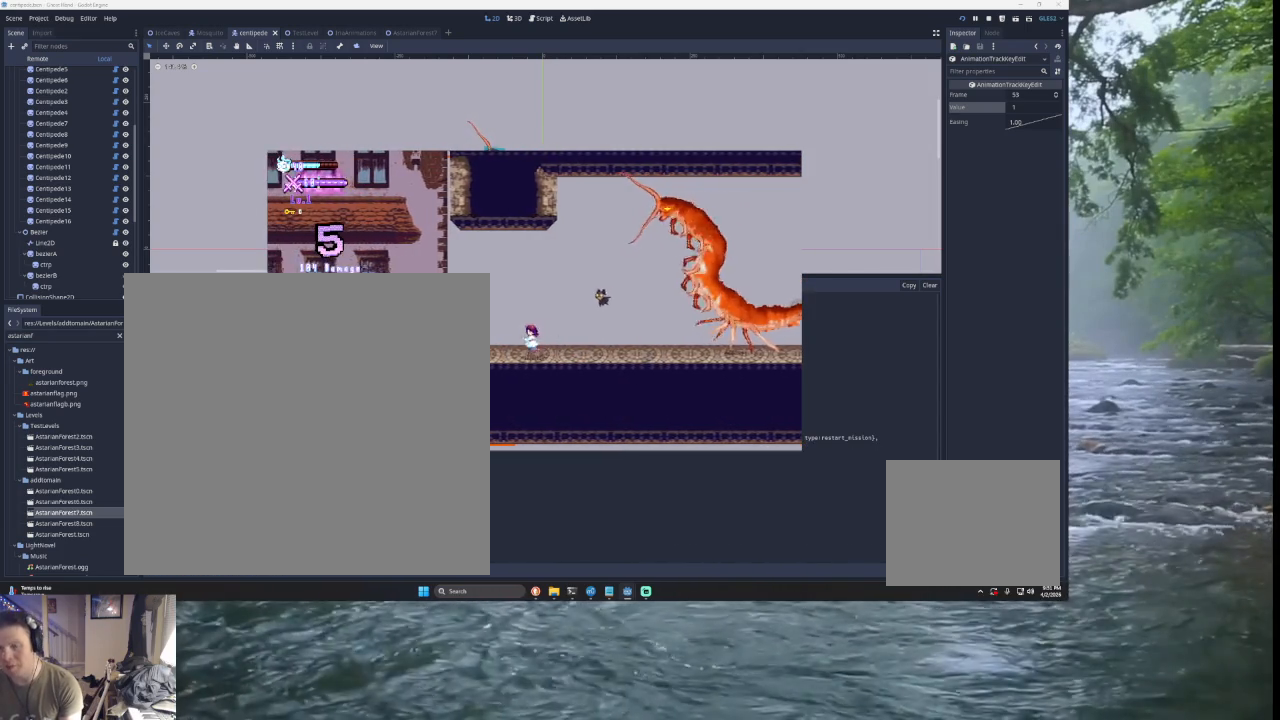
{"buttons": [], "left_stick": "center", "right_stick": "center", "events": [[300, "left_stick", "right"], [400, "left_stick", "center"]]}
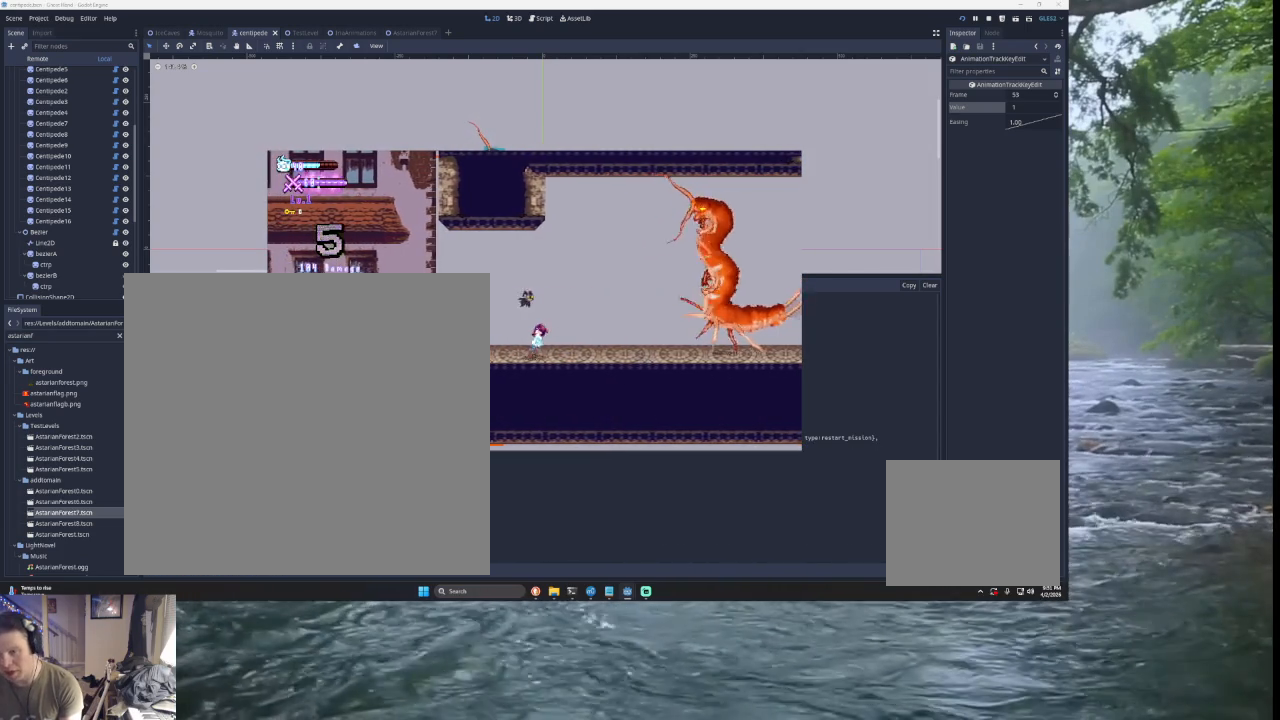
{"buttons": [], "left_stick": "center", "right_stick": "center", "events": []}
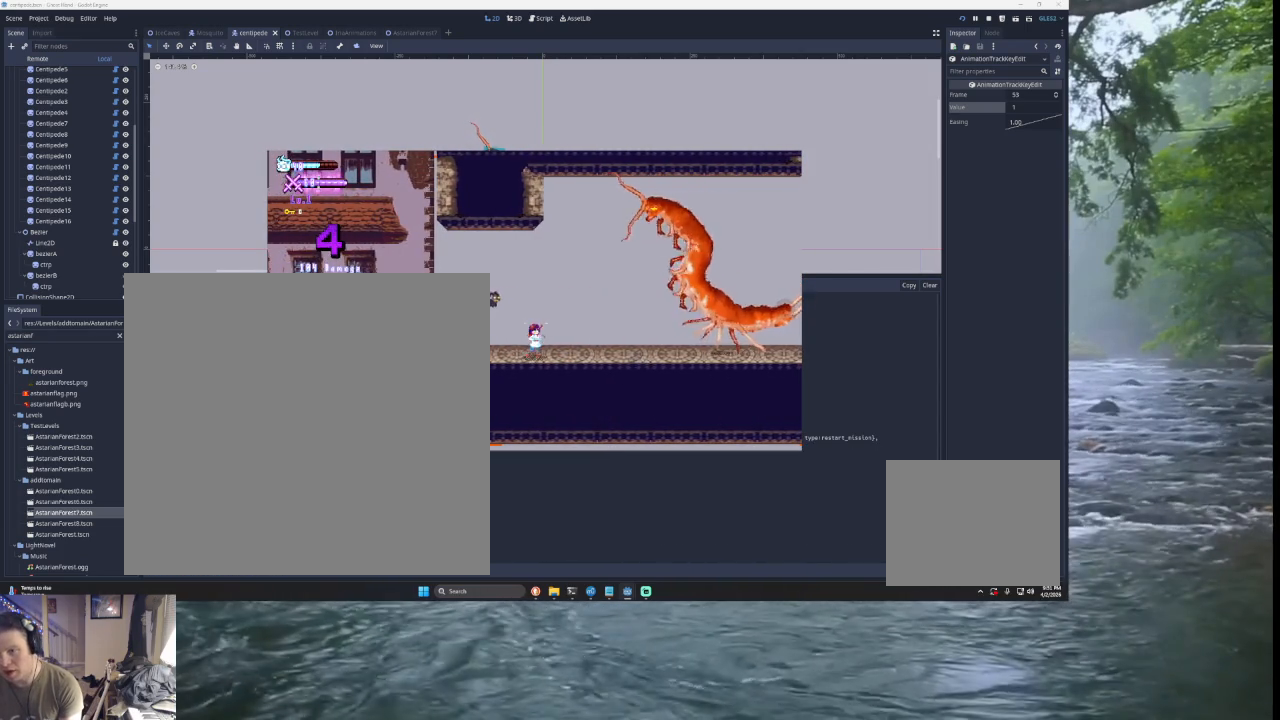
{"buttons": [], "left_stick": "left", "right_stick": "center", "events": [[367, "left_stick", "left"]]}
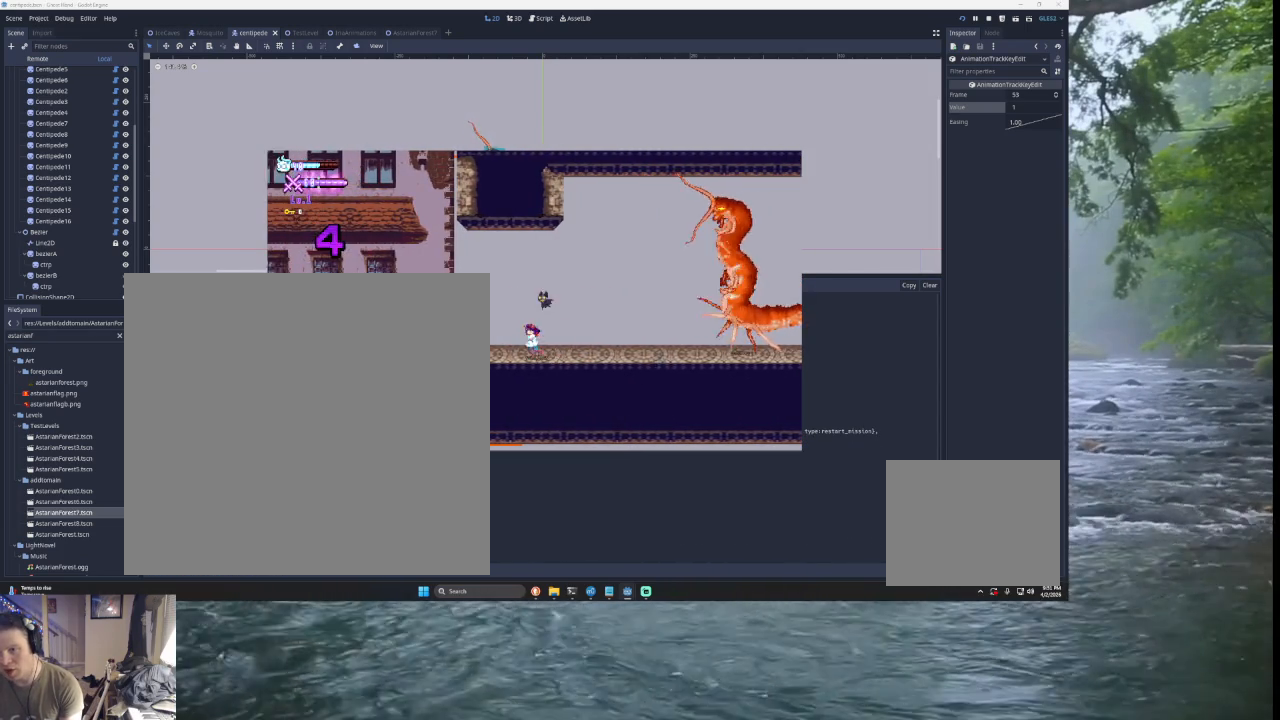
{"buttons": [], "left_stick": "center", "right_stick": "center", "events": [[67, "left_stick", "center"], [200, "left_stick", "right"], [367, "left_stick", "center"]]}
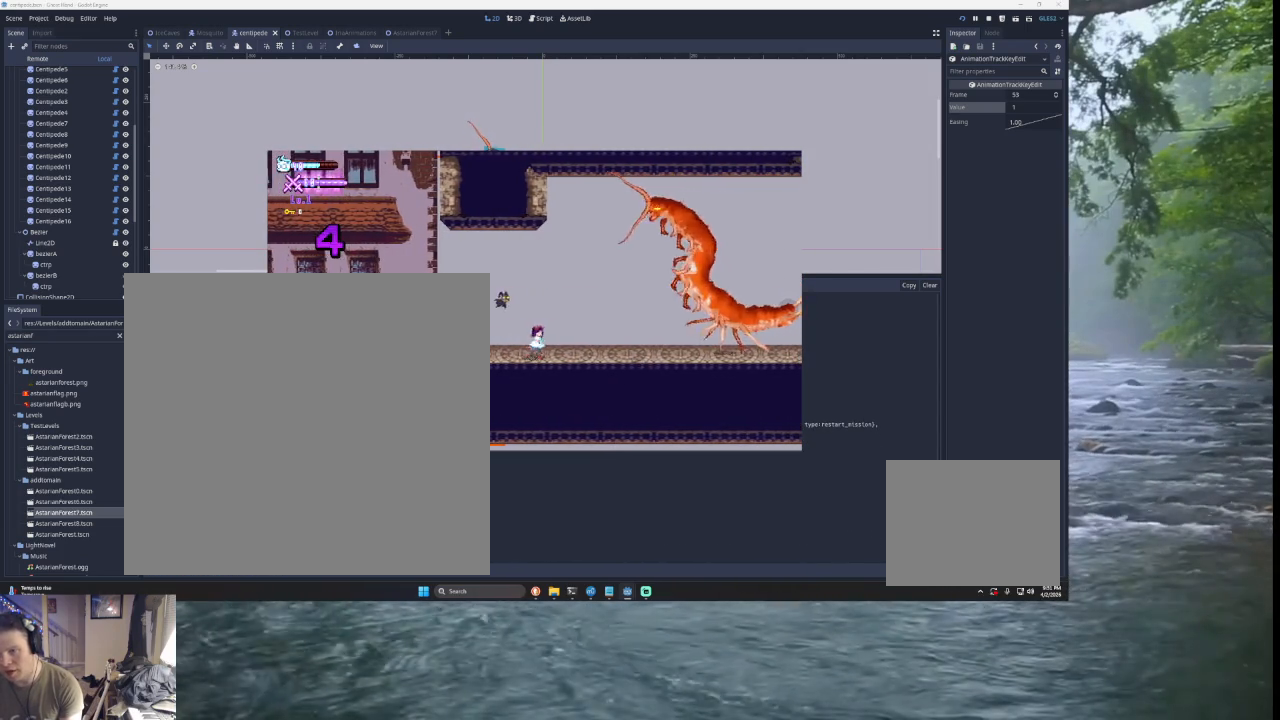
{"buttons": [], "left_stick": "center", "right_stick": "center", "events": []}
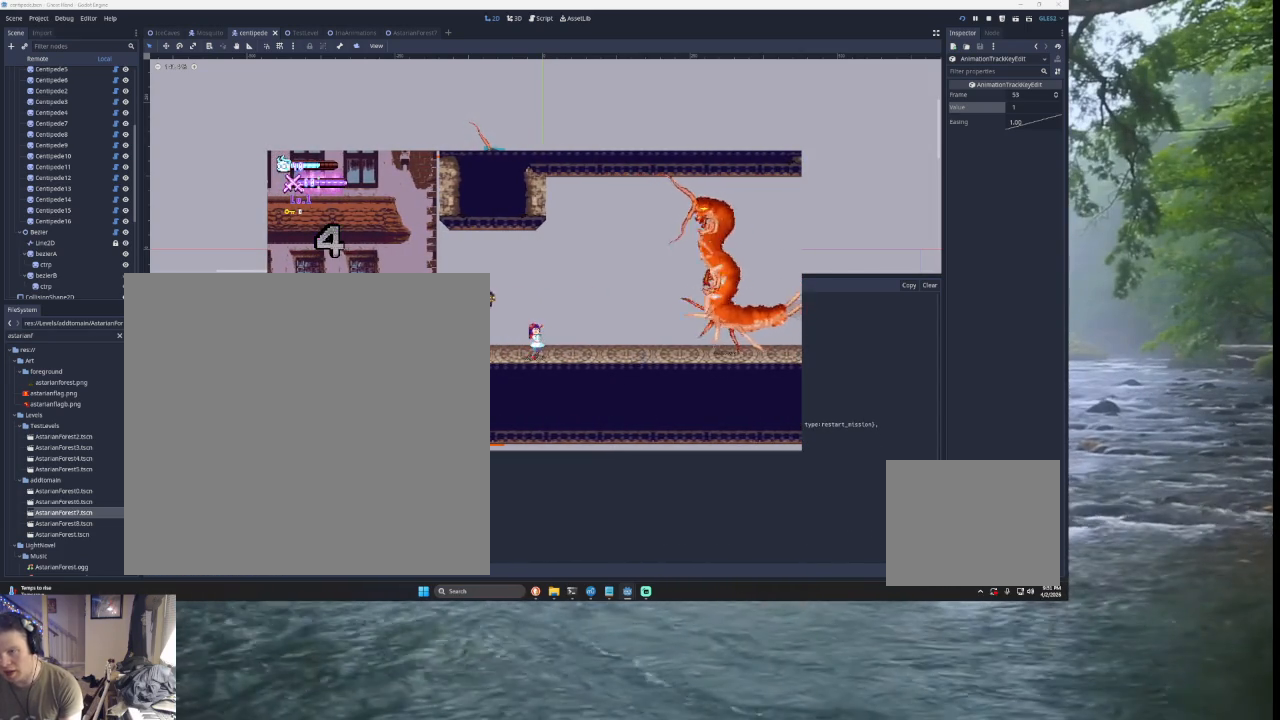
{"buttons": [], "left_stick": "left", "right_stick": "center", "events": [[367, "left_stick", "left"]]}
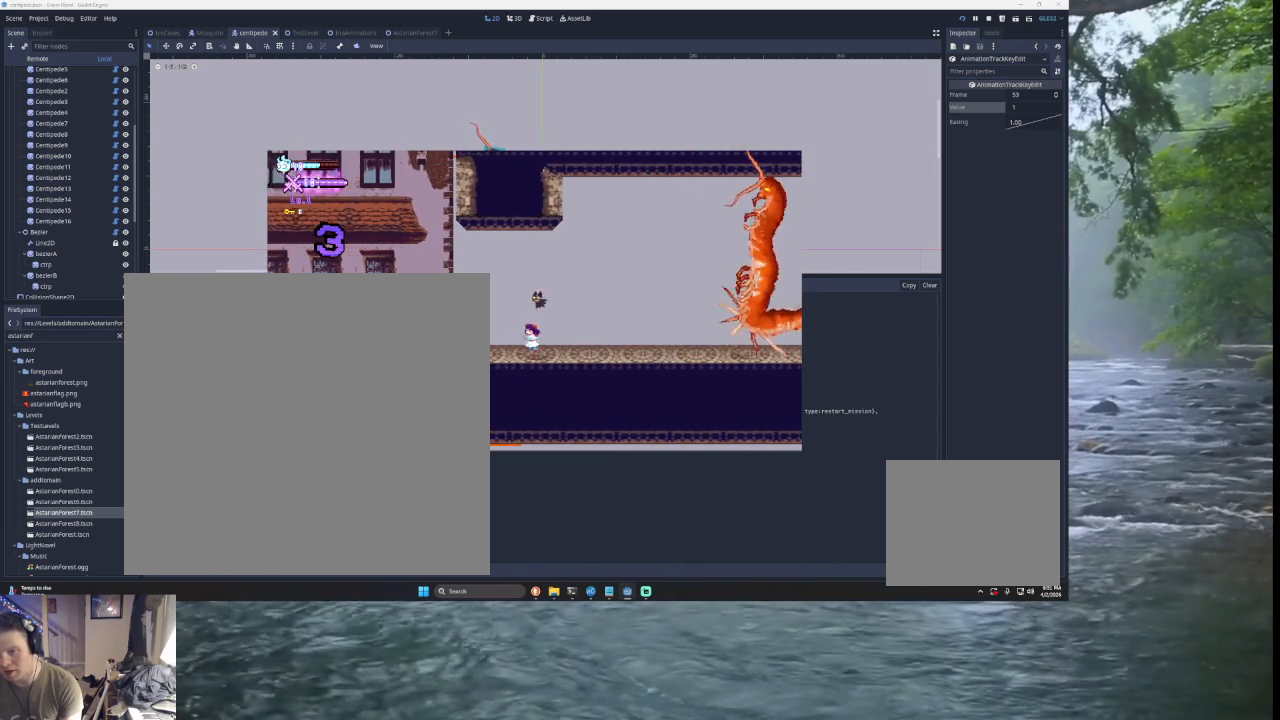
{"buttons": [], "left_stick": "center", "right_stick": "center", "events": [[300, "left_stick", "right"], [400, "left_stick", "center"]]}
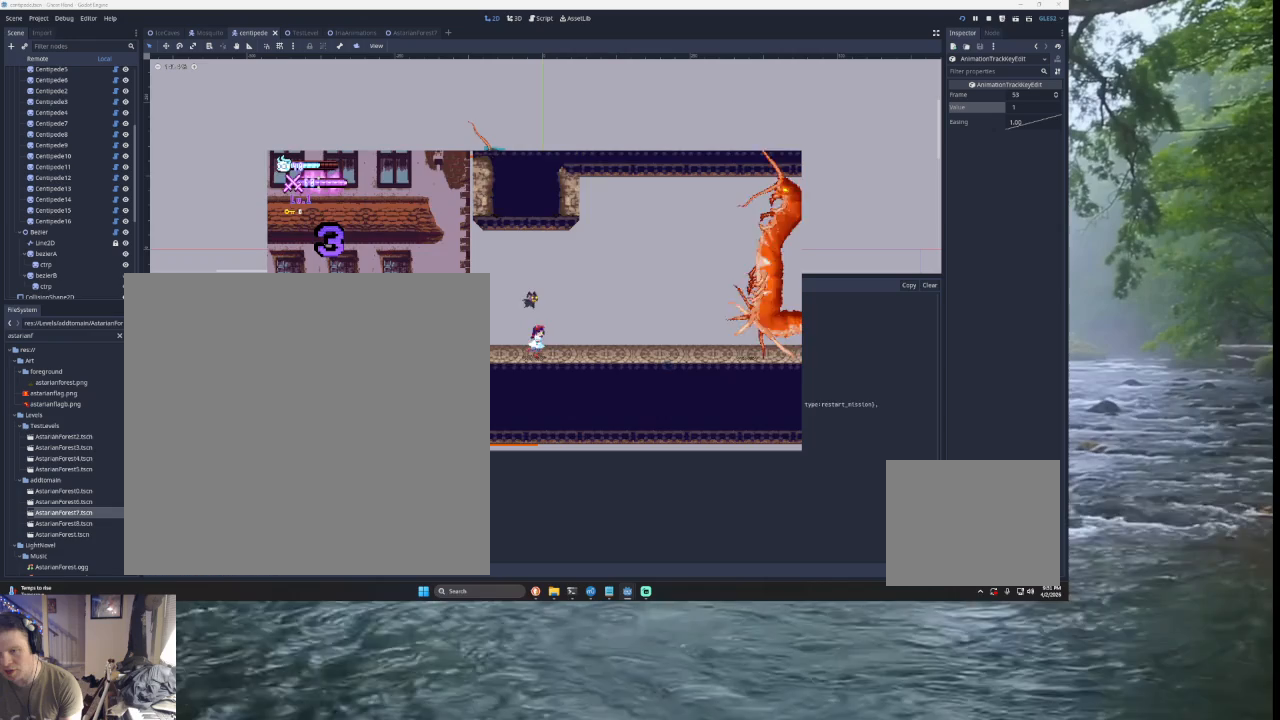
{"buttons": [], "left_stick": "center", "right_stick": "center", "events": [[67, "R2", "down"], [233, "R2", "up"]]}
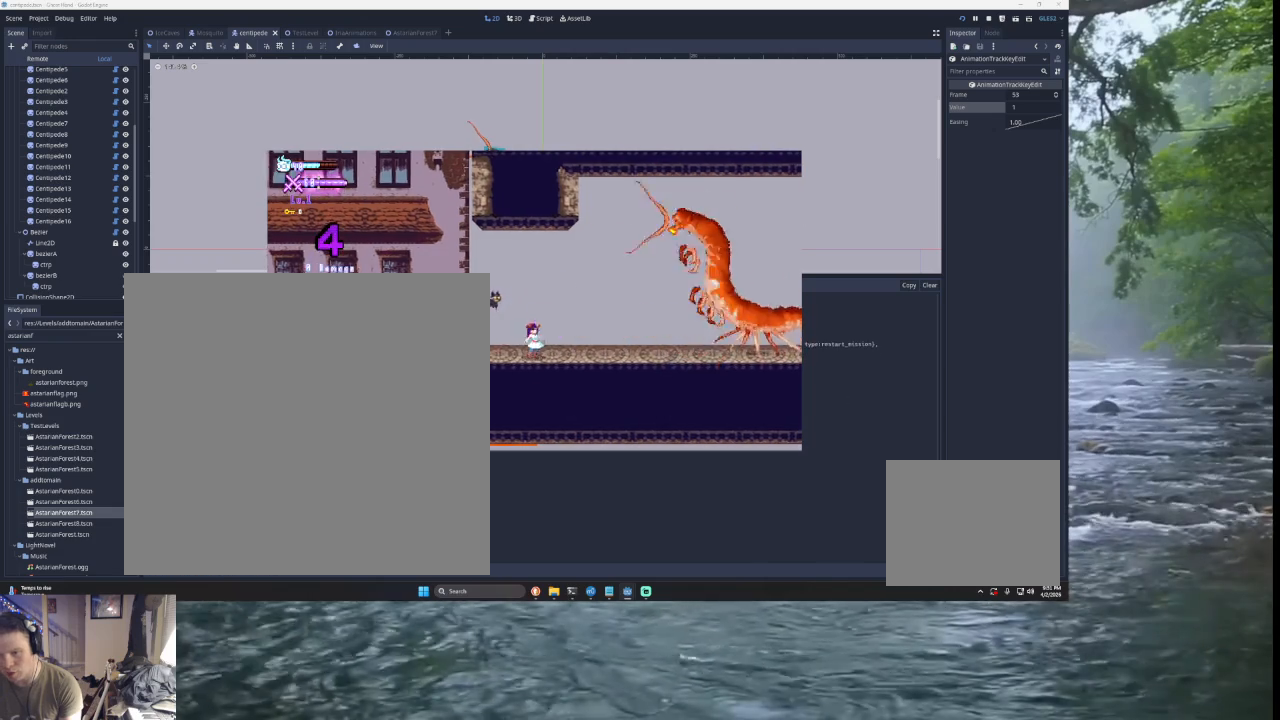
{"buttons": [], "left_stick": "center", "right_stick": "center", "events": [[233, "R2", "down"], [333, "R2", "up"]]}
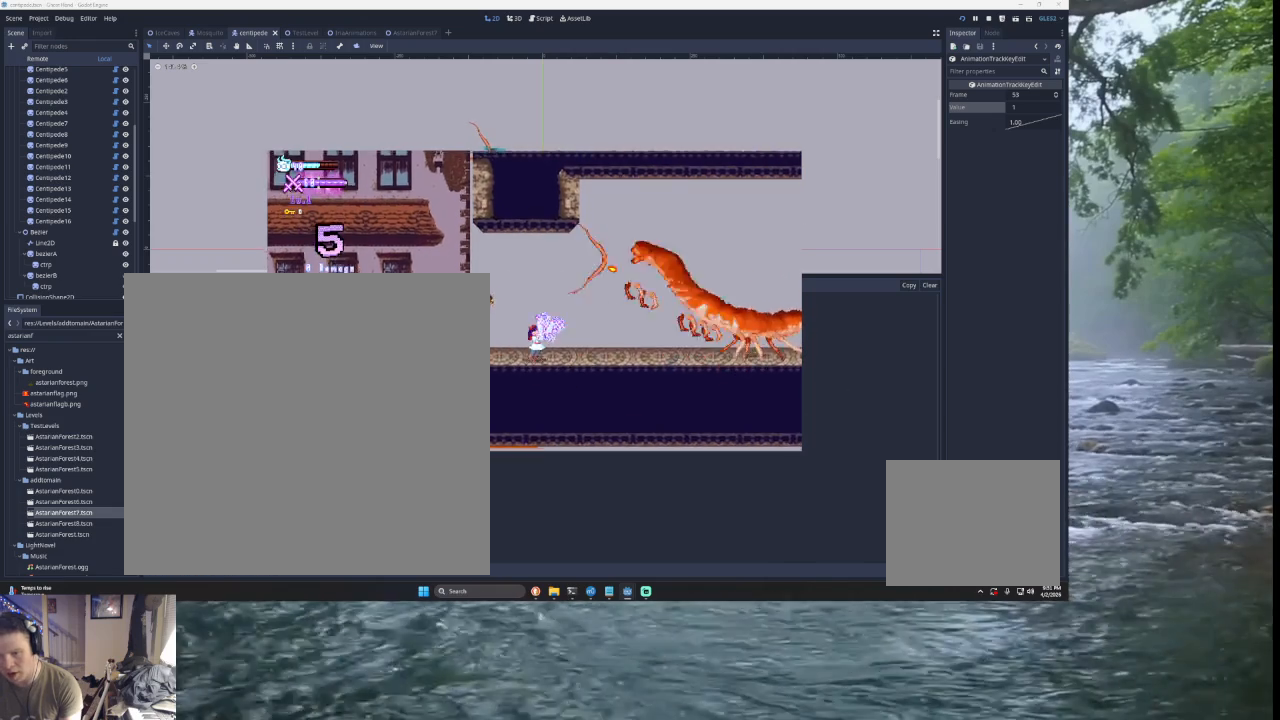
{"buttons": [], "left_stick": "center", "right_stick": "center", "events": []}
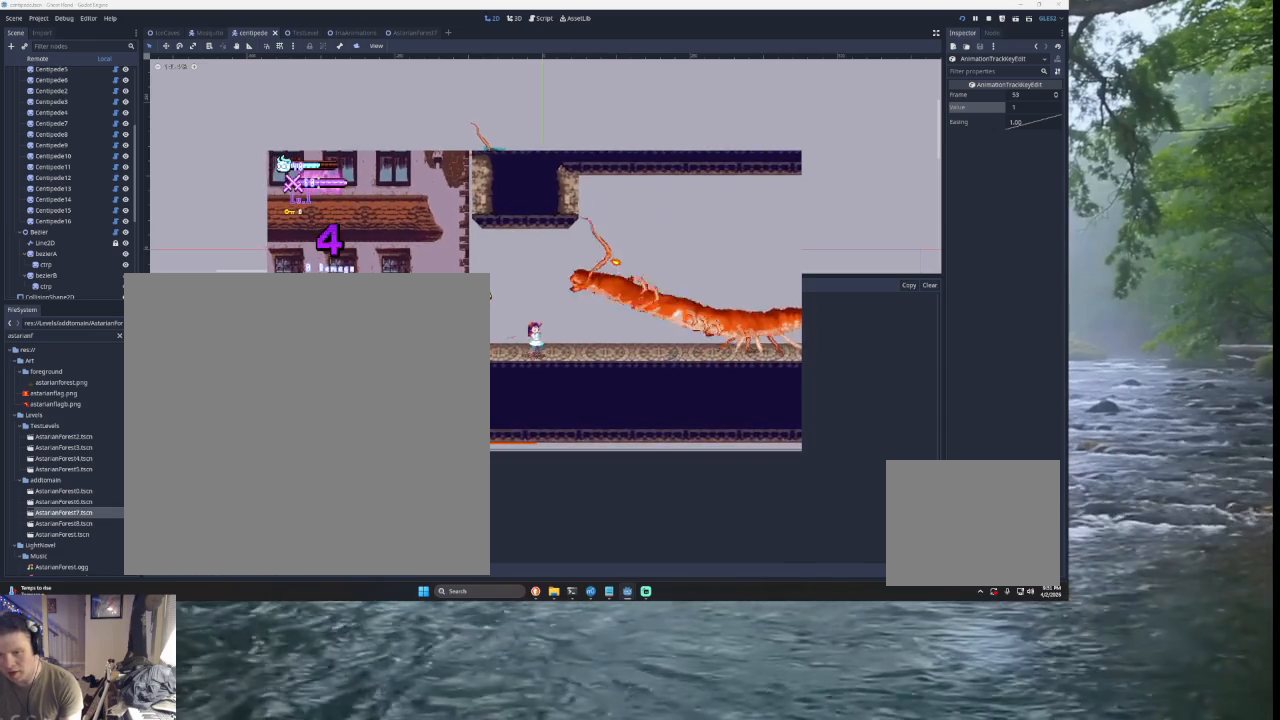
{"buttons": ["TRIANGLE"], "left_stick": "right", "right_stick": "center", "events": [[33, "R2", "down"], [200, "R2", "up"], [367, "left_stick", "right"], [467, "TRIANGLE", "down"]]}
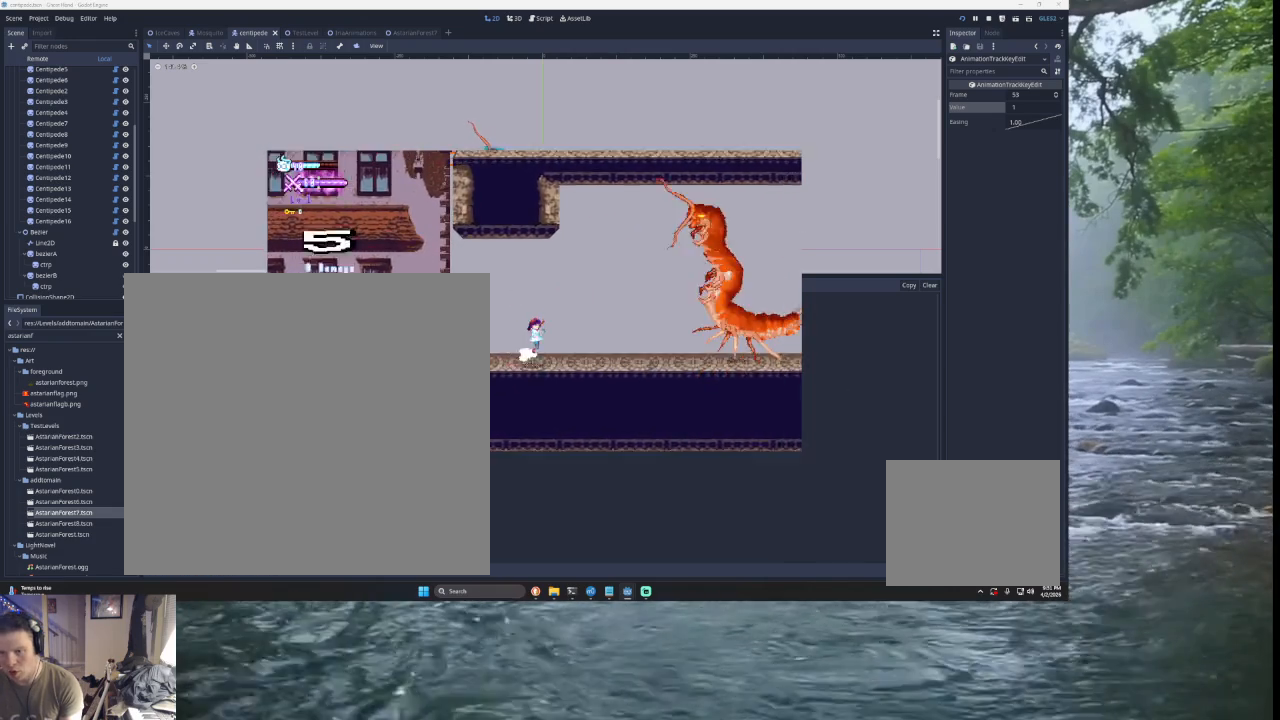
{"buttons": ["SQUARE", "TRIANGLE"], "left_stick": "right", "right_stick": "center", "events": [[233, "TRIANGLE", "up"], [300, "TRIANGLE", "down"], [400, "SQUARE", "down"]]}
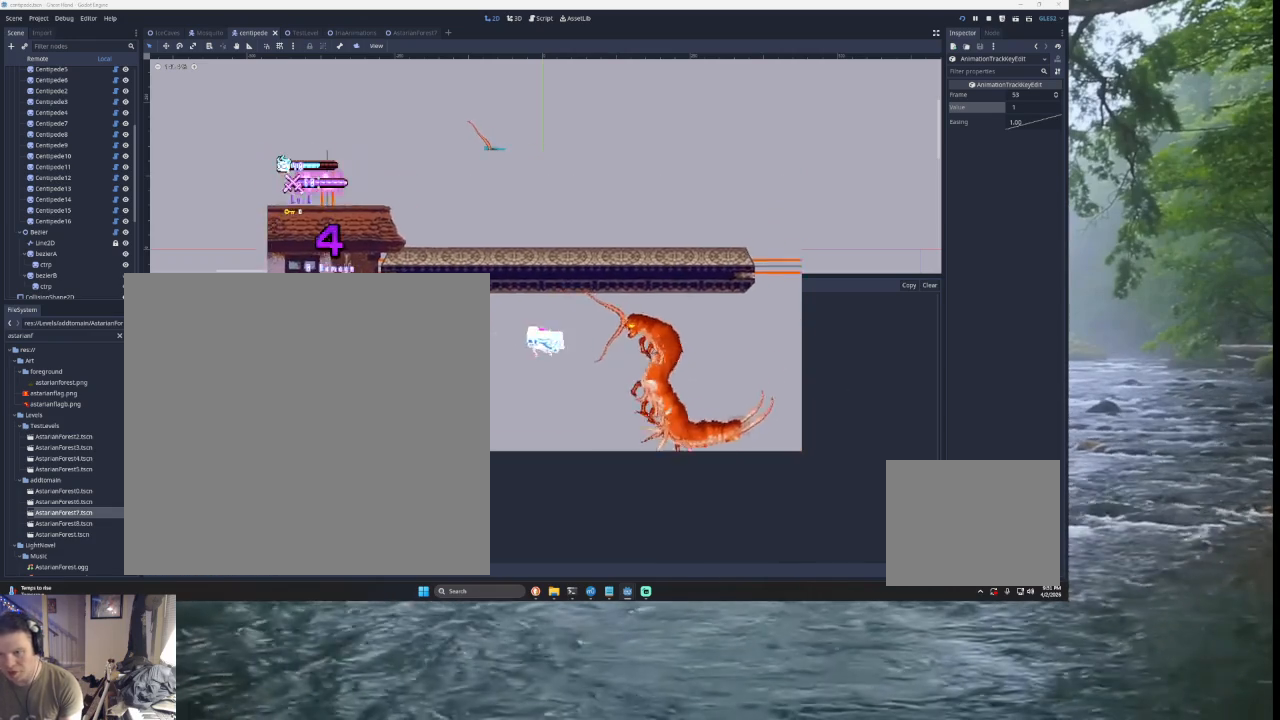
{"buttons": [], "left_stick": "left", "right_stick": "center", "events": [[67, "CROSS", "down"], [133, "CROSS", "up"], [167, "left_stick", "center"], [200, "SQUARE", "up"], [233, "TRIANGLE", "up"], [267, "left_stick", "left"]]}
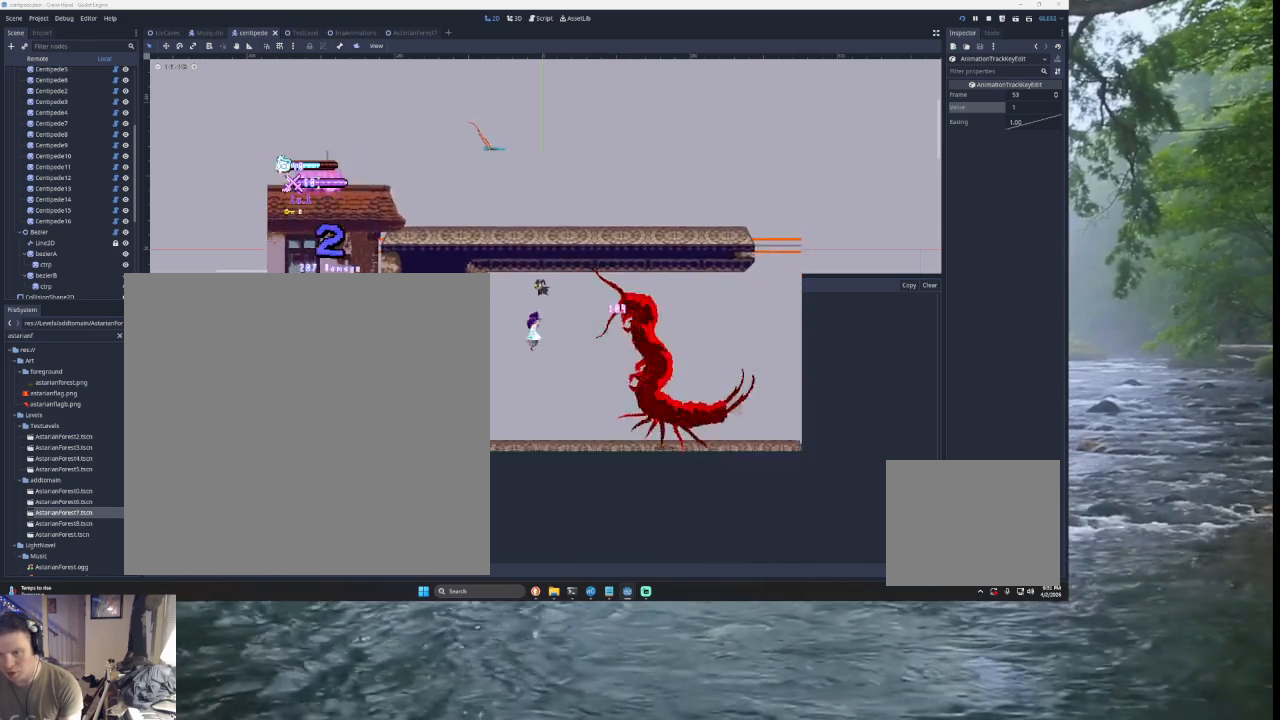
{"buttons": [], "left_stick": "center", "right_stick": "center", "events": [[433, "left_stick", "center"]]}
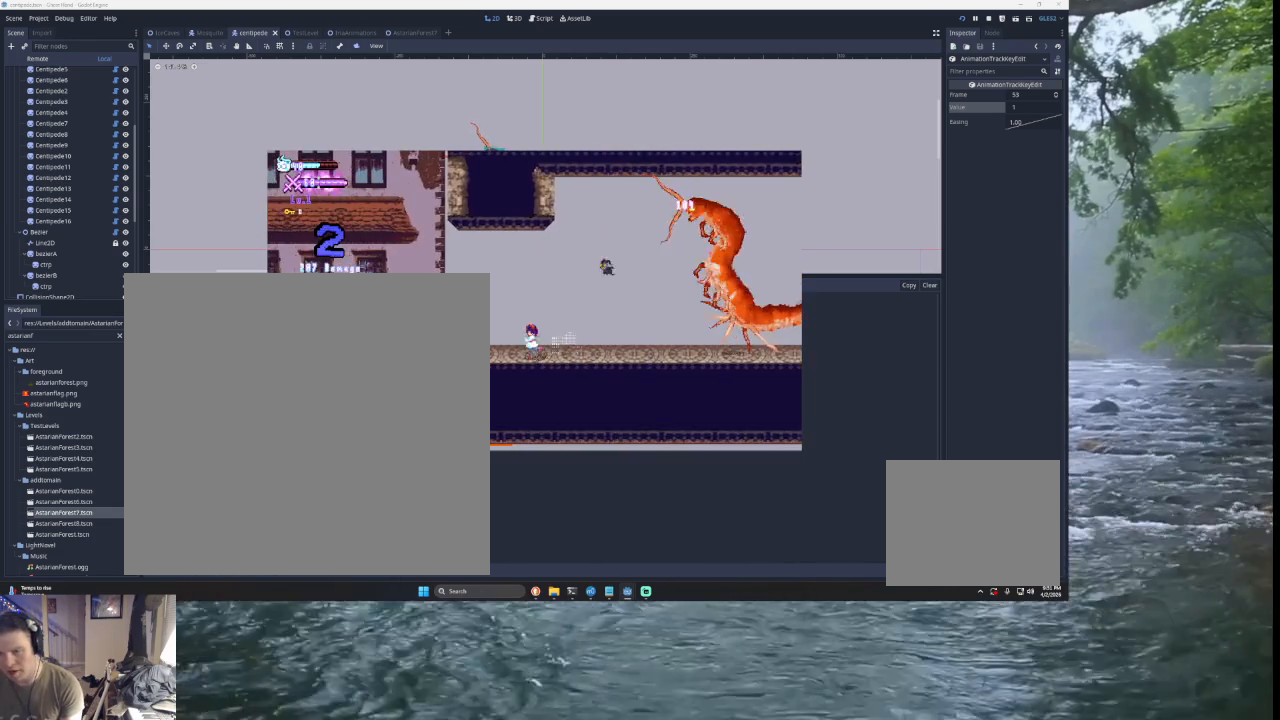
{"buttons": [], "left_stick": "center", "right_stick": "center", "events": []}
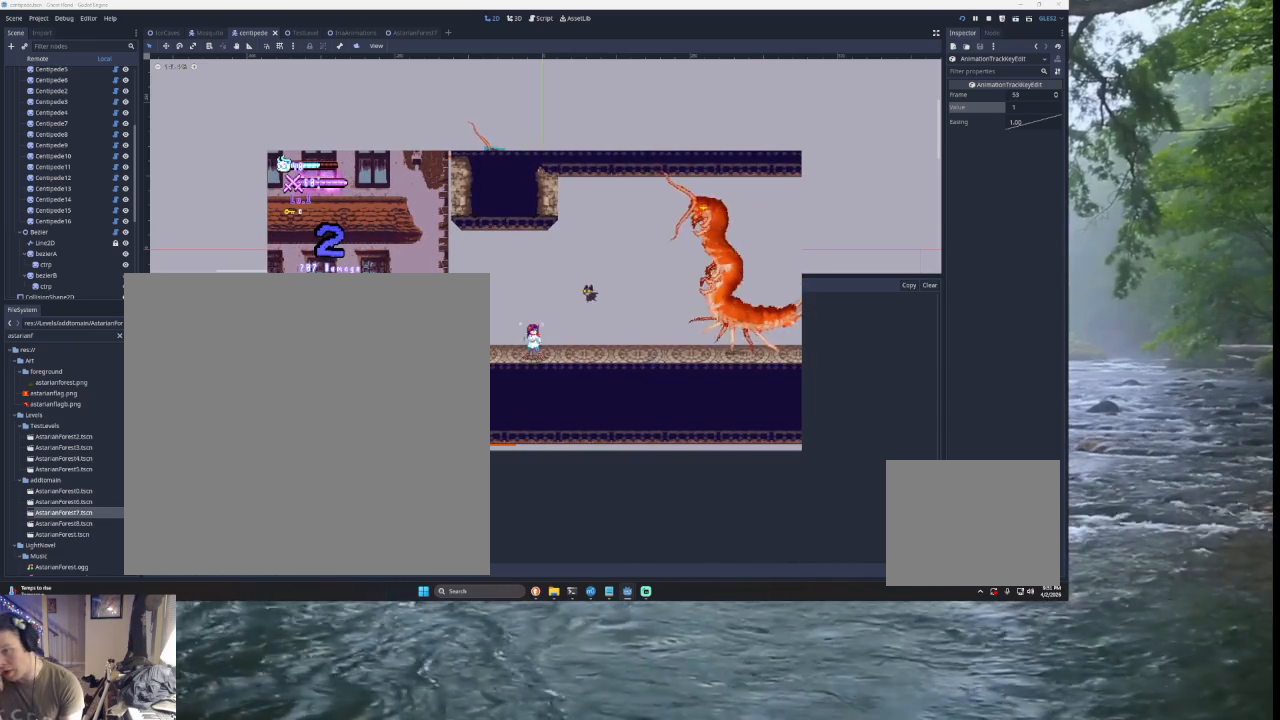
{"buttons": [], "left_stick": "center", "right_stick": "center", "events": []}
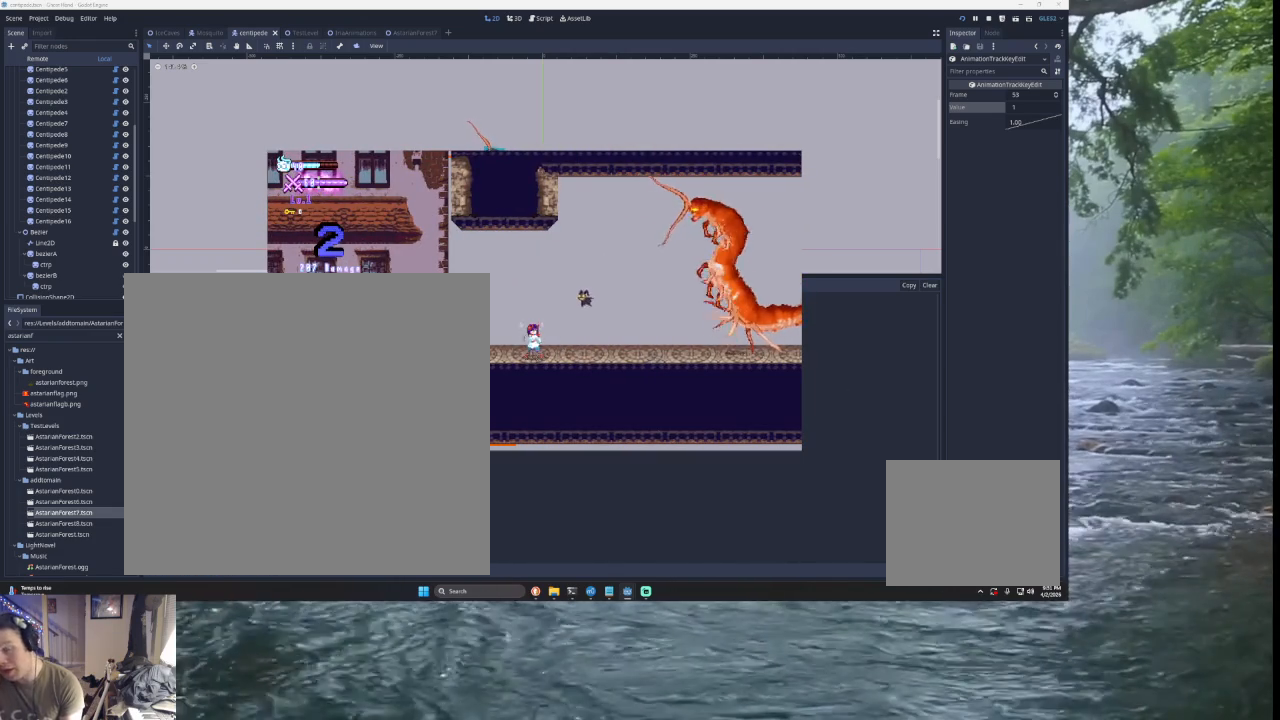
{"buttons": [], "left_stick": "center", "right_stick": "center", "events": []}
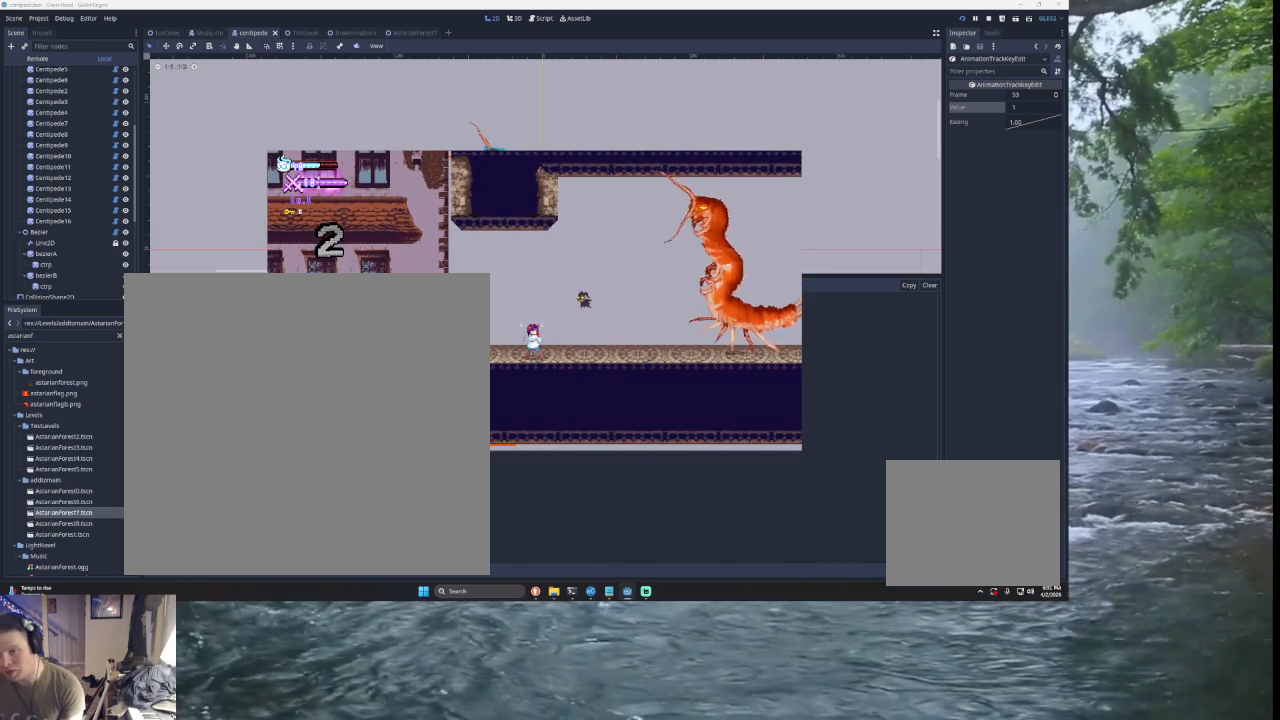
{"buttons": [], "left_stick": "center", "right_stick": "center", "events": []}
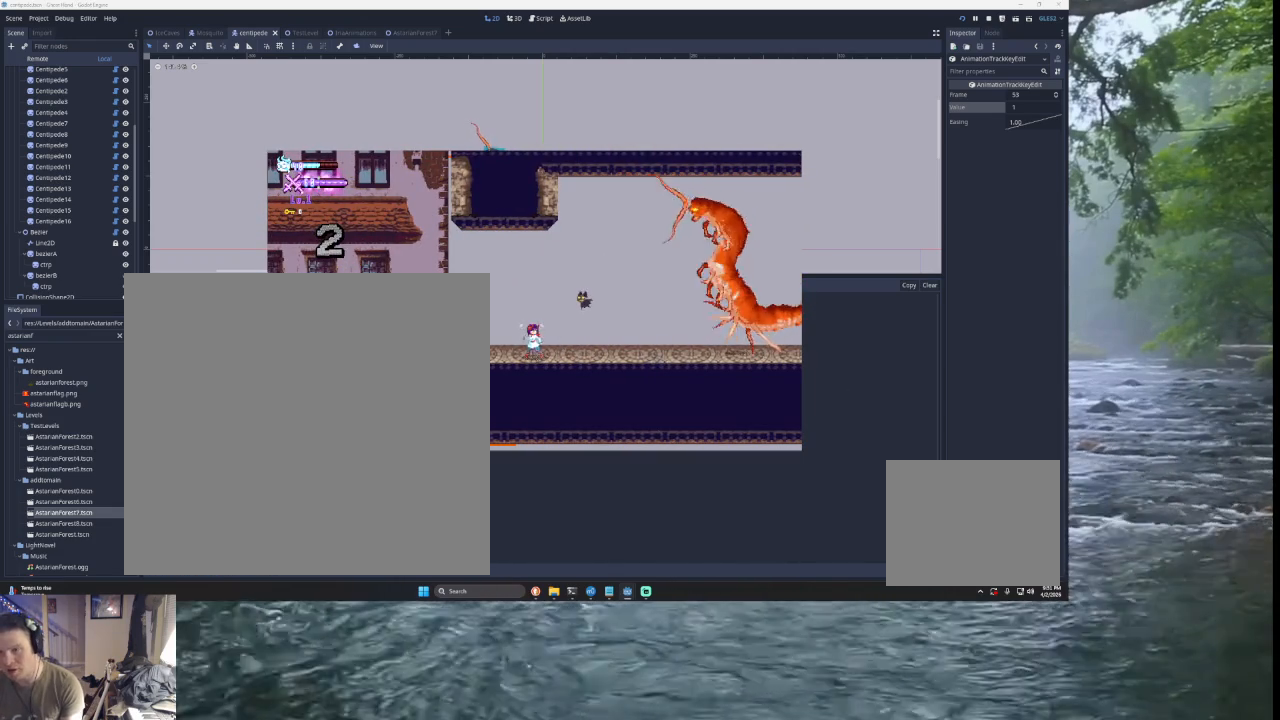
{"buttons": [], "left_stick": "right", "right_stick": "center", "events": [[400, "left_stick", "right"]]}
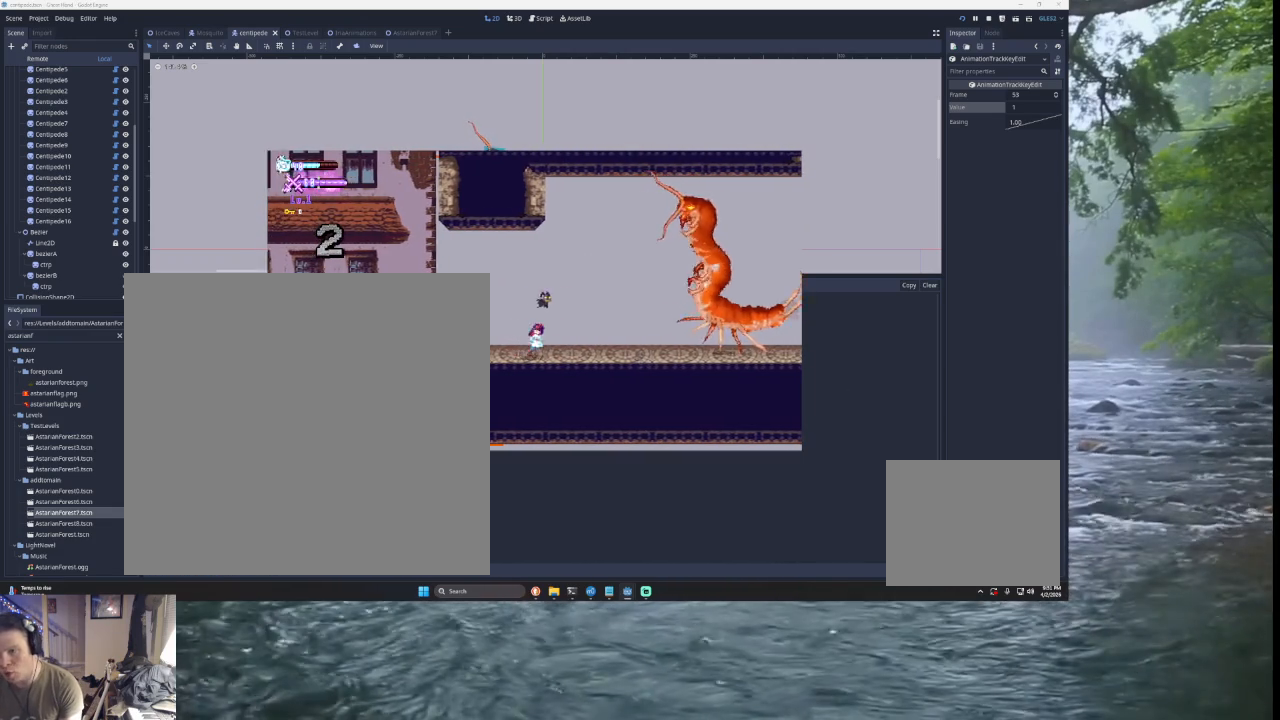
{"buttons": [], "left_stick": "center", "right_stick": "center", "events": [[67, "left_stick", "center"]]}
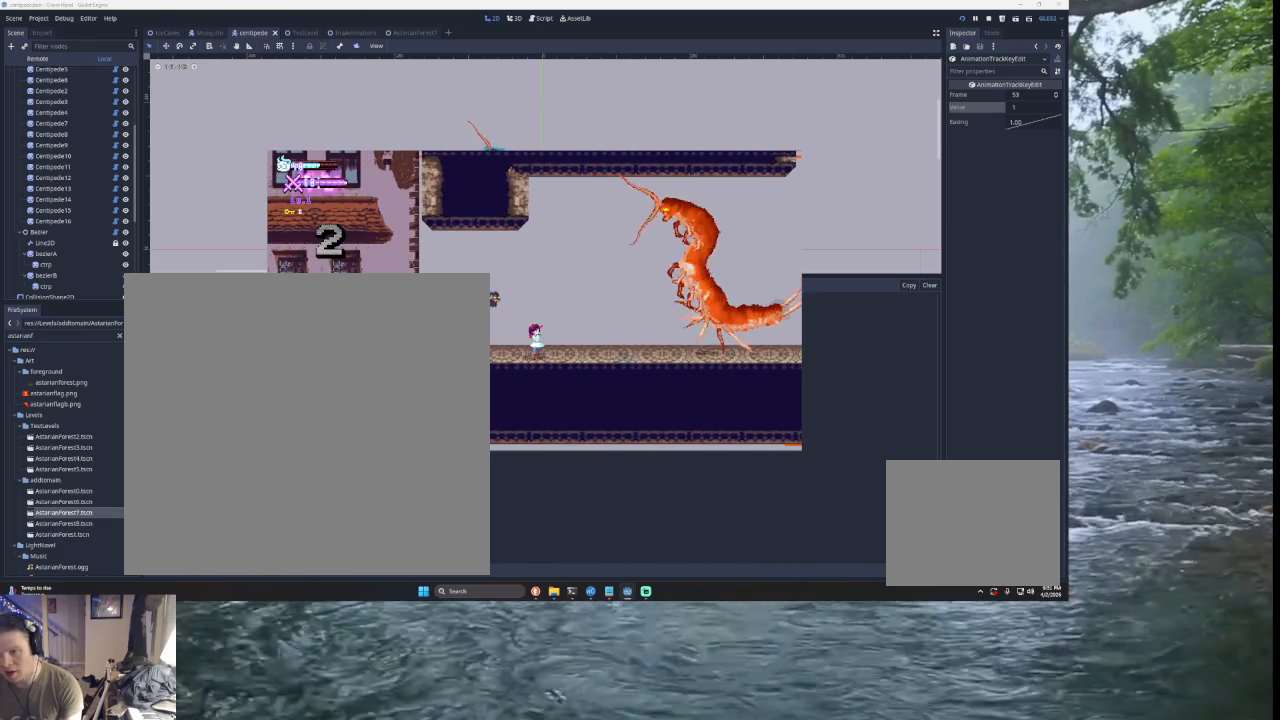
{"buttons": [], "left_stick": "left", "right_stick": "center", "events": [[200, "left_stick", "left"]]}
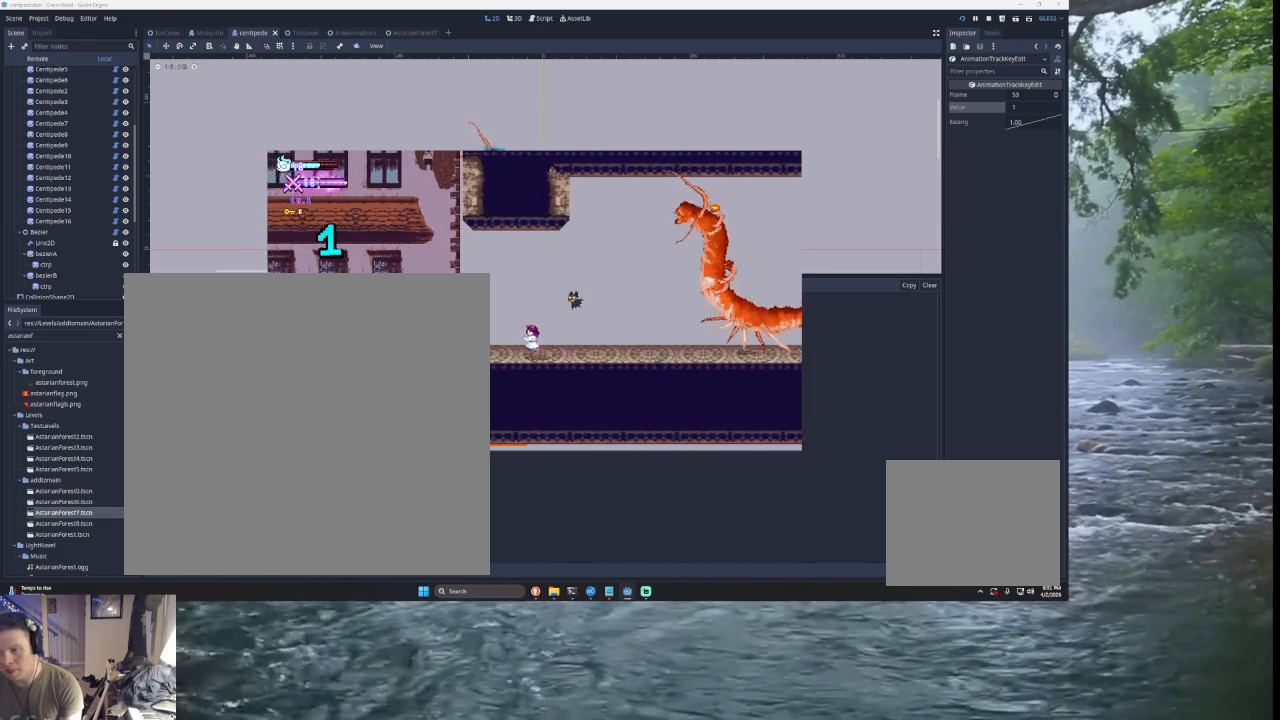
{"buttons": [], "left_stick": "center", "right_stick": "center", "events": [[133, "left_stick", "center"], [233, "left_stick", "right"], [367, "left_stick", "center"]]}